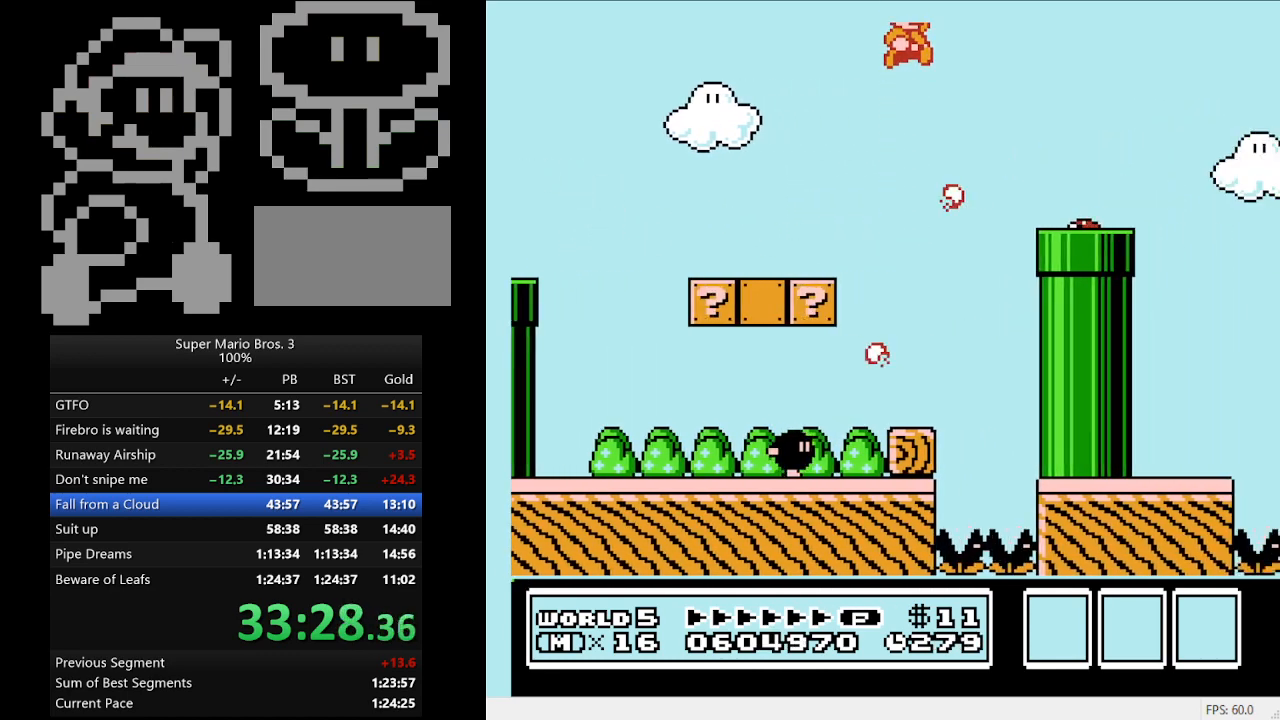
Gameplay with a controller (Nintendo layout); each line is a JSON object with the inputs held at the frame after it. "events" lists button and stick changes between this image and that frame as [ms after this image, input, new state], when the widget could be followed in between. Not read: L3 R3.
{"buttons": ["A", "B", "DPAD_RIGHT"], "events": [[200, "DPAD_RIGHT", "up"], [233, "DPAD_LEFT", "down"], [333, "DPAD_LEFT", "up"], [333, "DPAD_RIGHT", "down"], [467, "A", "down"]]}
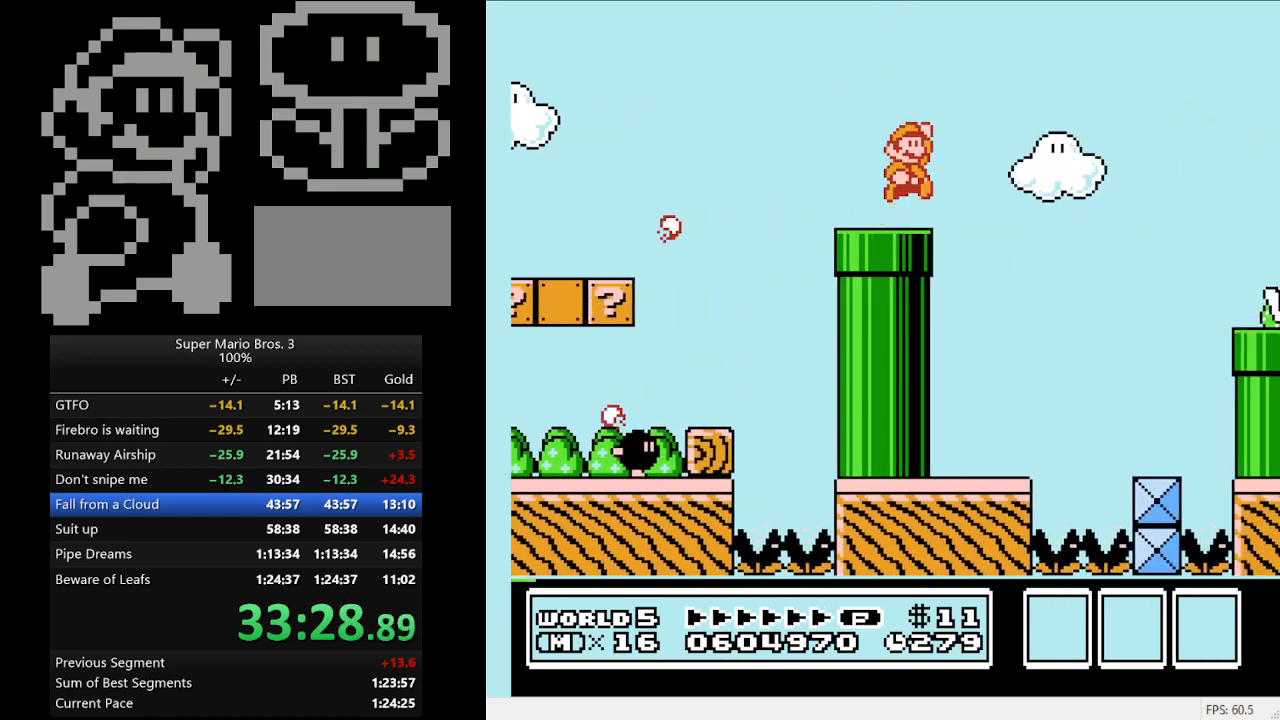
{"buttons": ["B", "DPAD_LEFT"], "events": [[267, "A", "up"], [300, "B", "up"], [333, "B", "down"], [367, "DPAD_RIGHT", "up"], [400, "DPAD_LEFT", "down"]]}
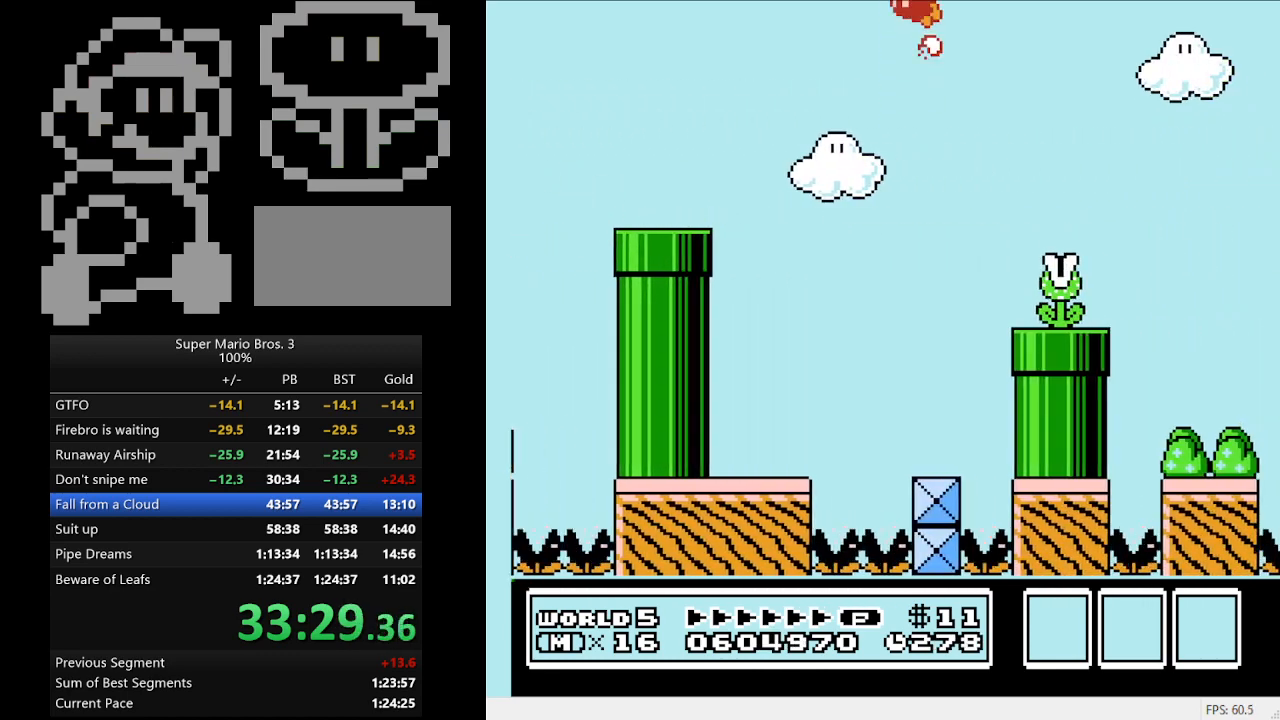
{"buttons": ["B", "DPAD_RIGHT"], "events": [[267, "DPAD_LEFT", "up"], [500, "DPAD_RIGHT", "down"]]}
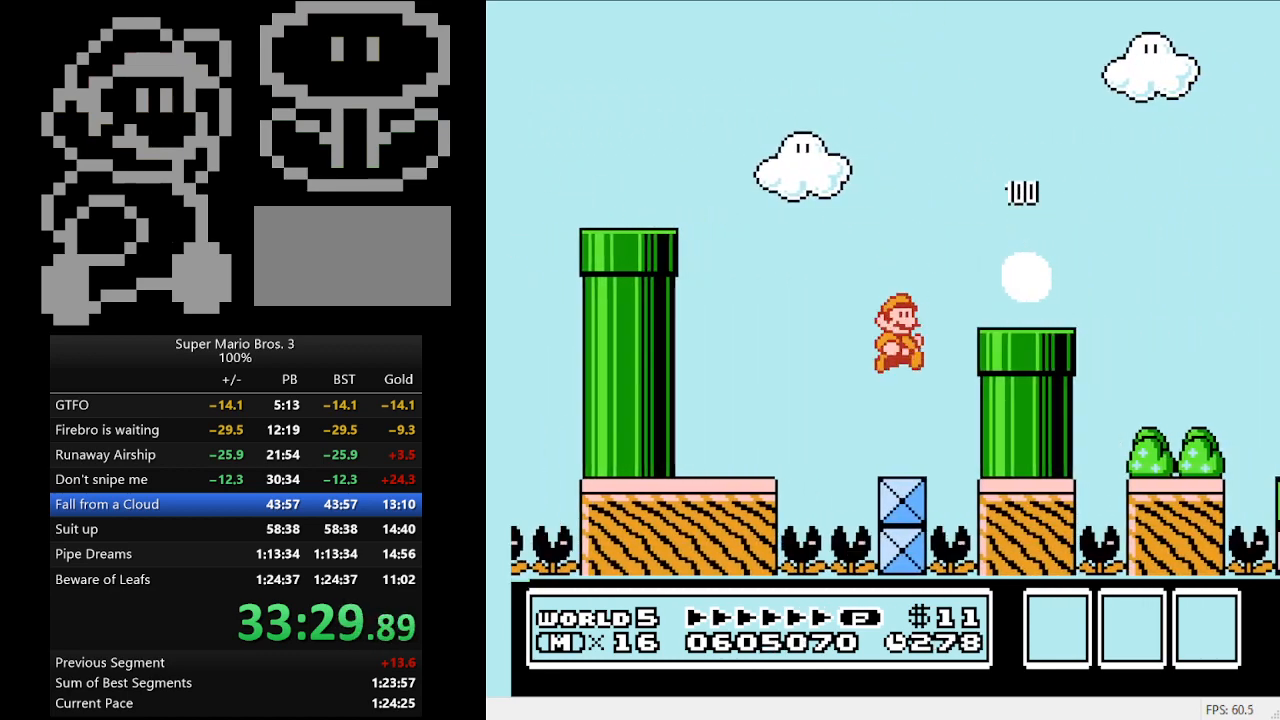
{"buttons": ["B", "DPAD_RIGHT"], "events": [[233, "A", "down"], [433, "A", "up"]]}
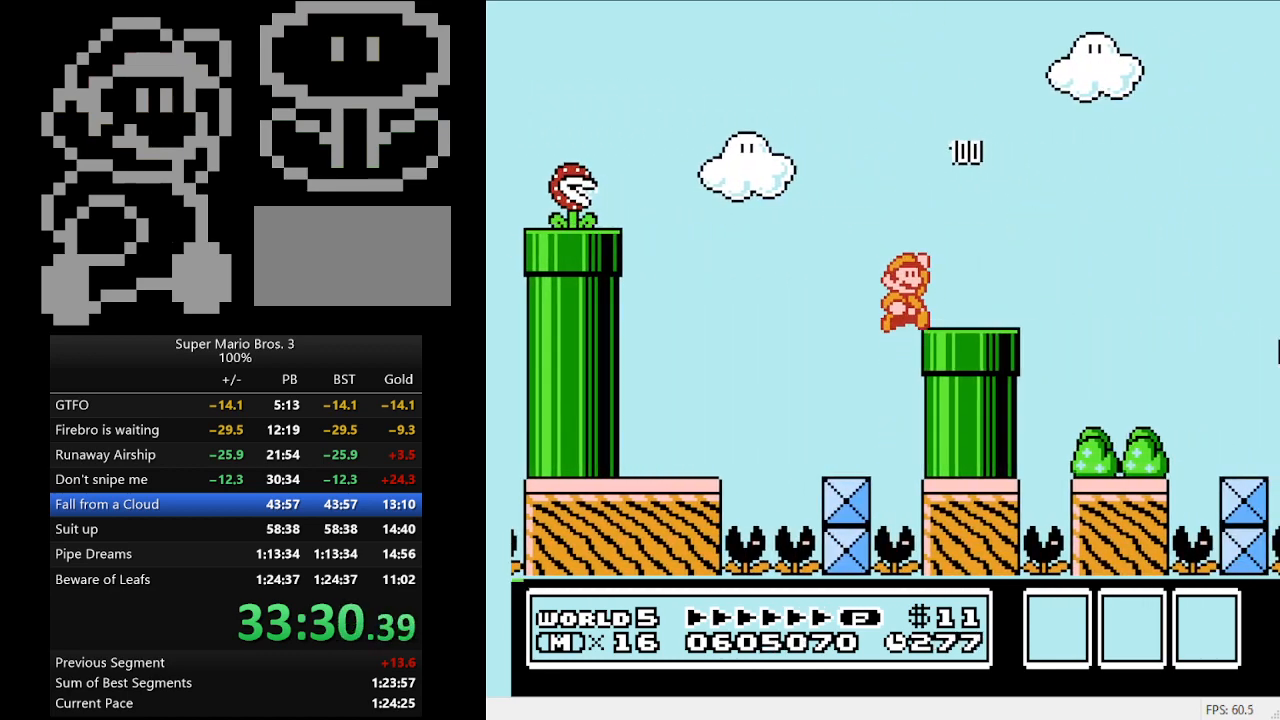
{"buttons": ["B", "DPAD_RIGHT"], "events": [[233, "A", "down"], [500, "A", "up"]]}
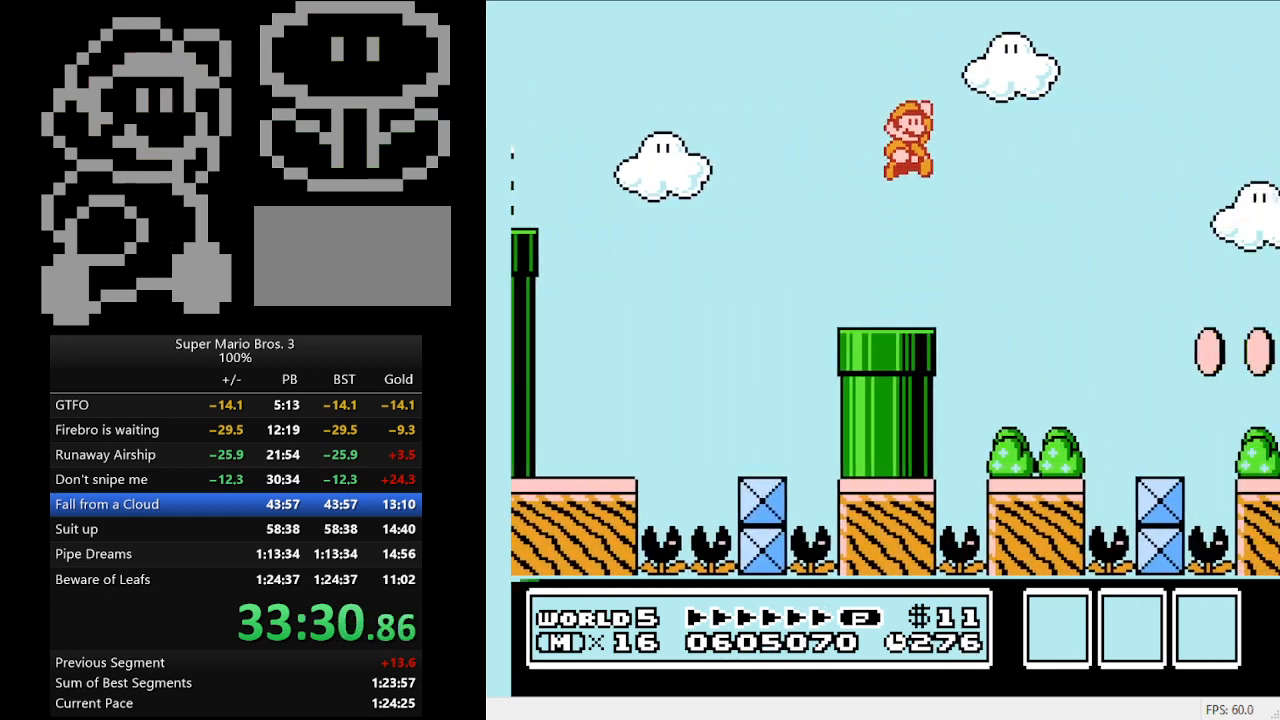
{"buttons": ["B", "DPAD_RIGHT"], "events": [[133, "DPAD_RIGHT", "up"], [167, "DPAD_LEFT", "down"], [433, "DPAD_LEFT", "up"], [467, "DPAD_RIGHT", "down"]]}
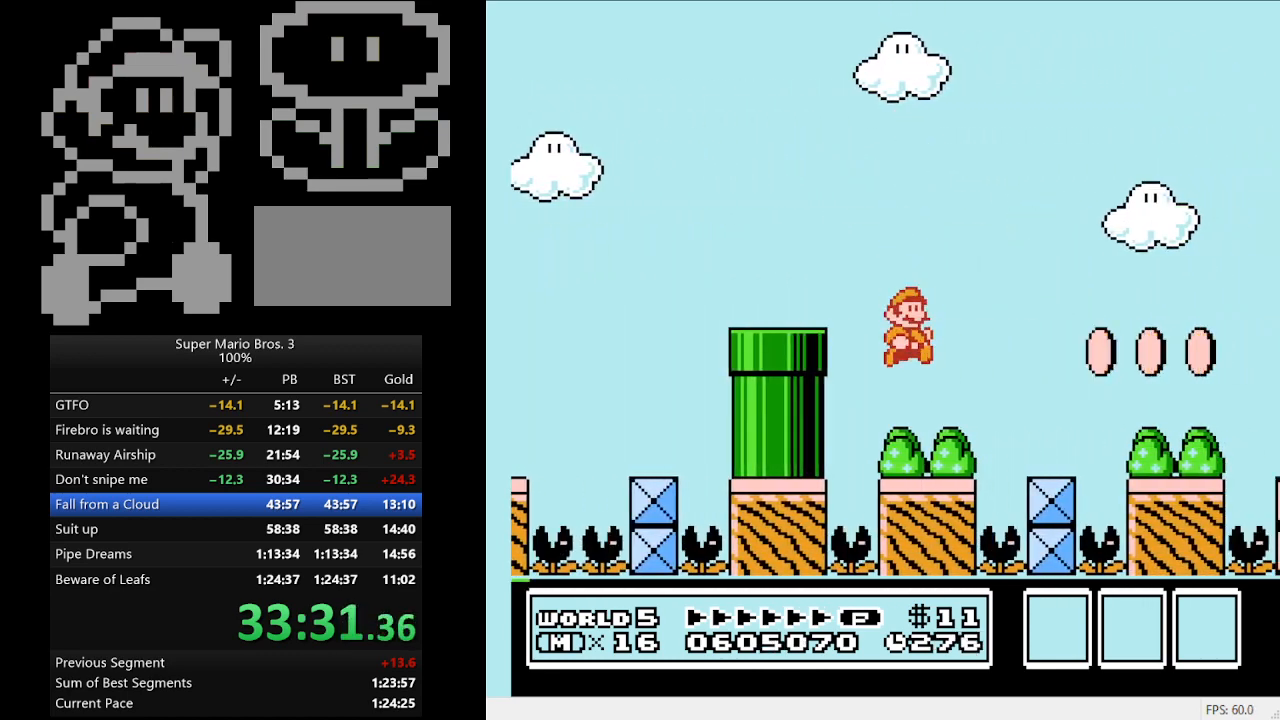
{"buttons": ["B", "DPAD_RIGHT"], "events": [[233, "A", "down"], [500, "A", "up"]]}
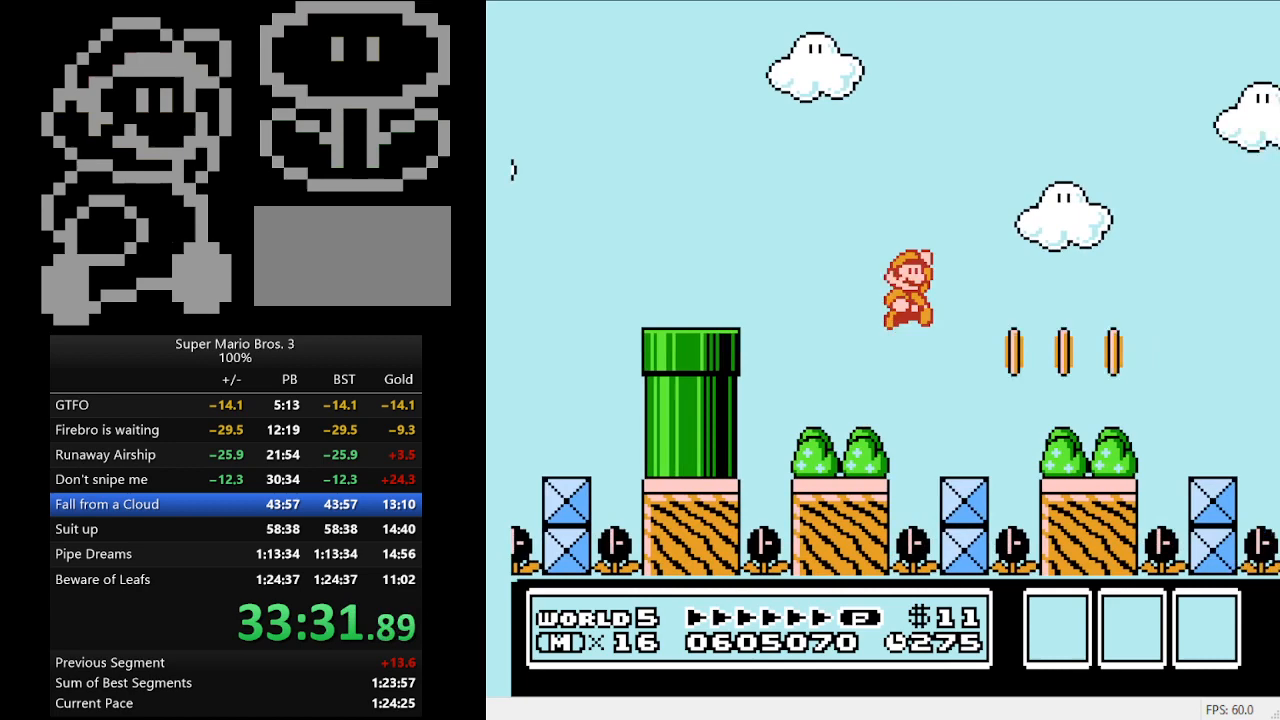
{"buttons": ["B", "DPAD_LEFT"], "events": [[333, "DPAD_LEFT", "down"], [333, "DPAD_RIGHT", "up"]]}
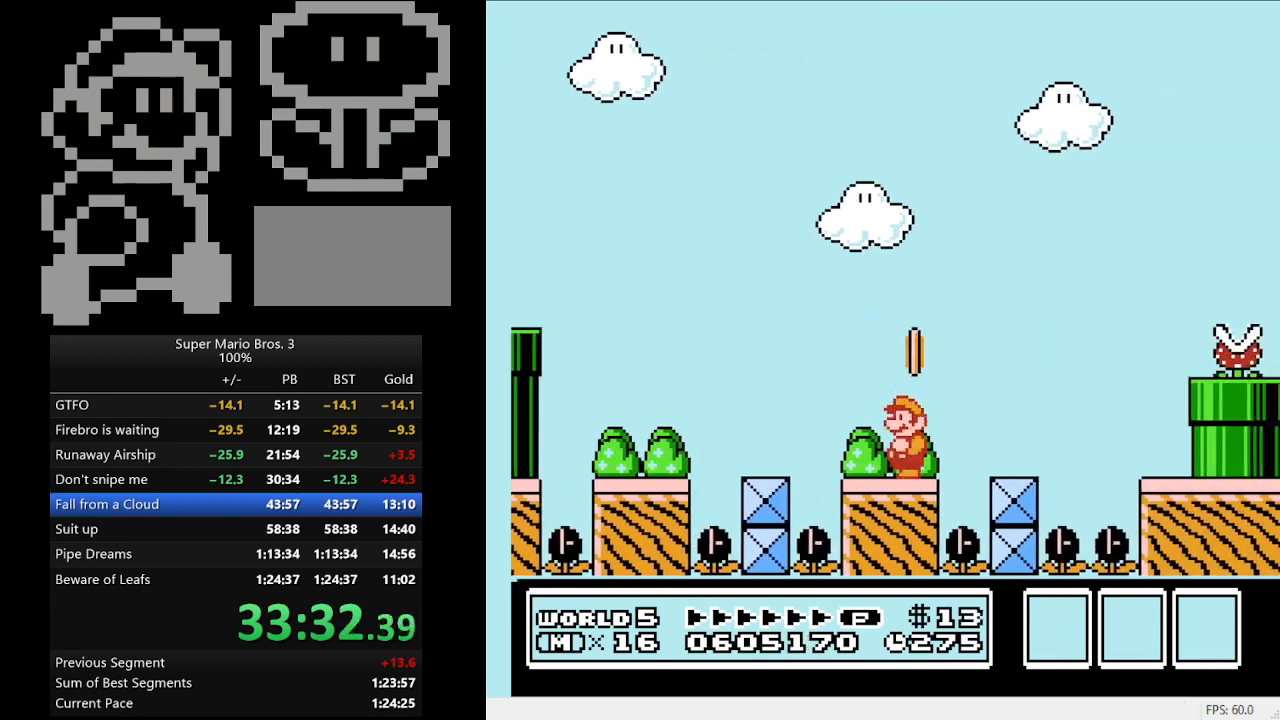
{"buttons": ["DPAD_RIGHT"], "events": [[33, "DPAD_LEFT", "up"], [33, "DPAD_RIGHT", "down"], [67, "A", "down"], [433, "A", "up"], [433, "B", "up"]]}
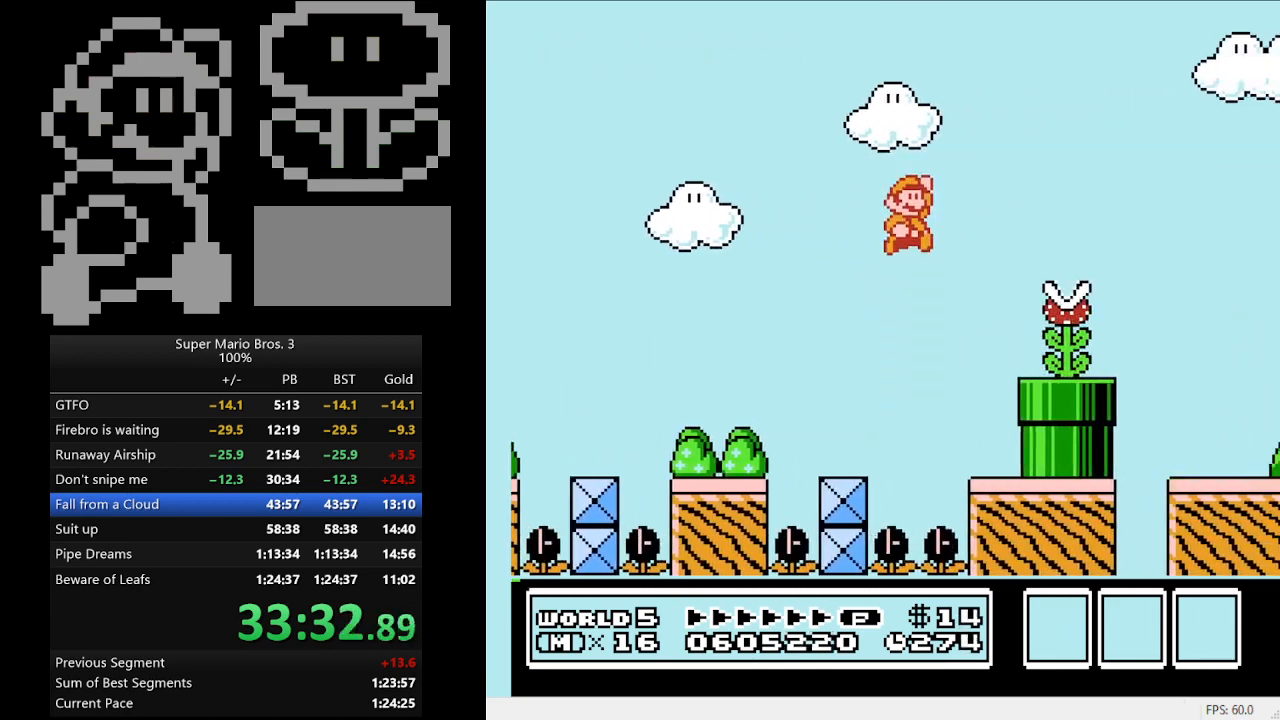
{"buttons": ["B", "DPAD_RIGHT"], "events": [[33, "B", "down"], [67, "DPAD_RIGHT", "up"], [167, "DPAD_LEFT", "down"], [367, "A", "down"], [367, "DPAD_LEFT", "up"], [433, "DPAD_RIGHT", "down"], [500, "A", "up"]]}
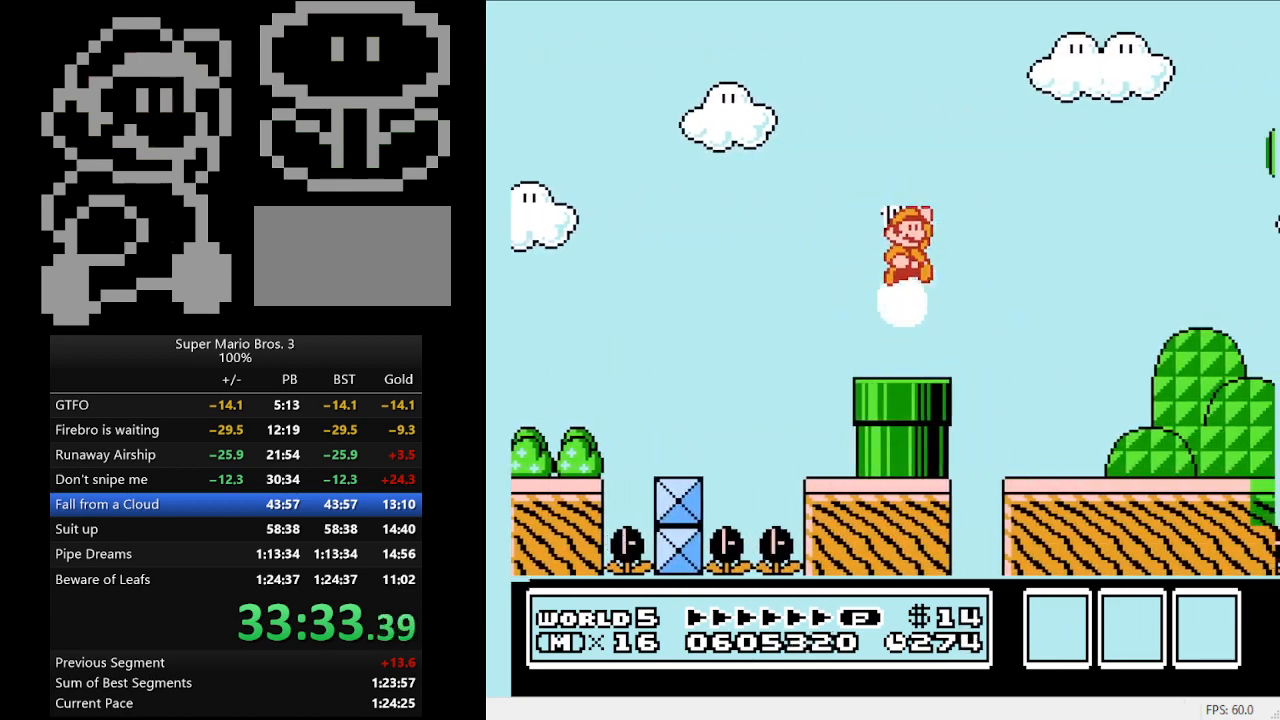
{"buttons": ["B", "DPAD_RIGHT"], "events": [[33, "B", "up"], [67, "B", "down"], [267, "DPAD_DOWN", "down"], [300, "DPAD_DOWN", "up"], [333, "DPAD_DOWN", "down"], [467, "DPAD_DOWN", "up"]]}
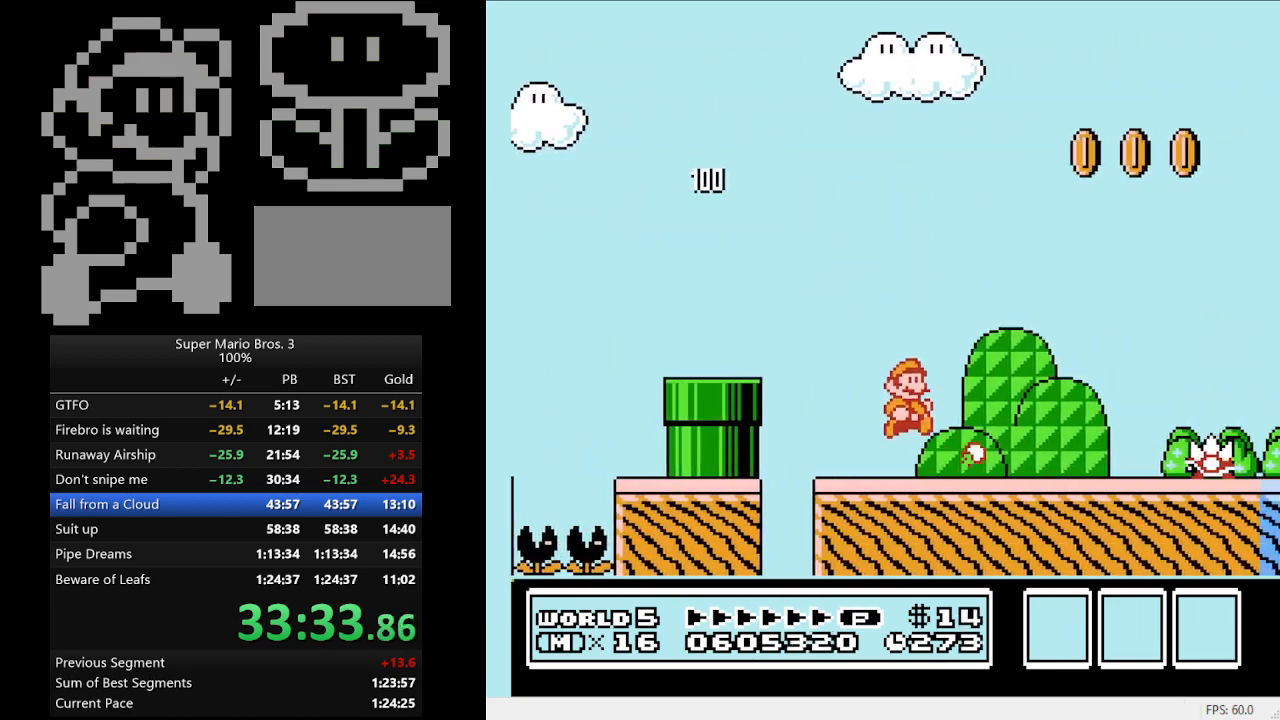
{"buttons": ["B", "DPAD_RIGHT"], "events": []}
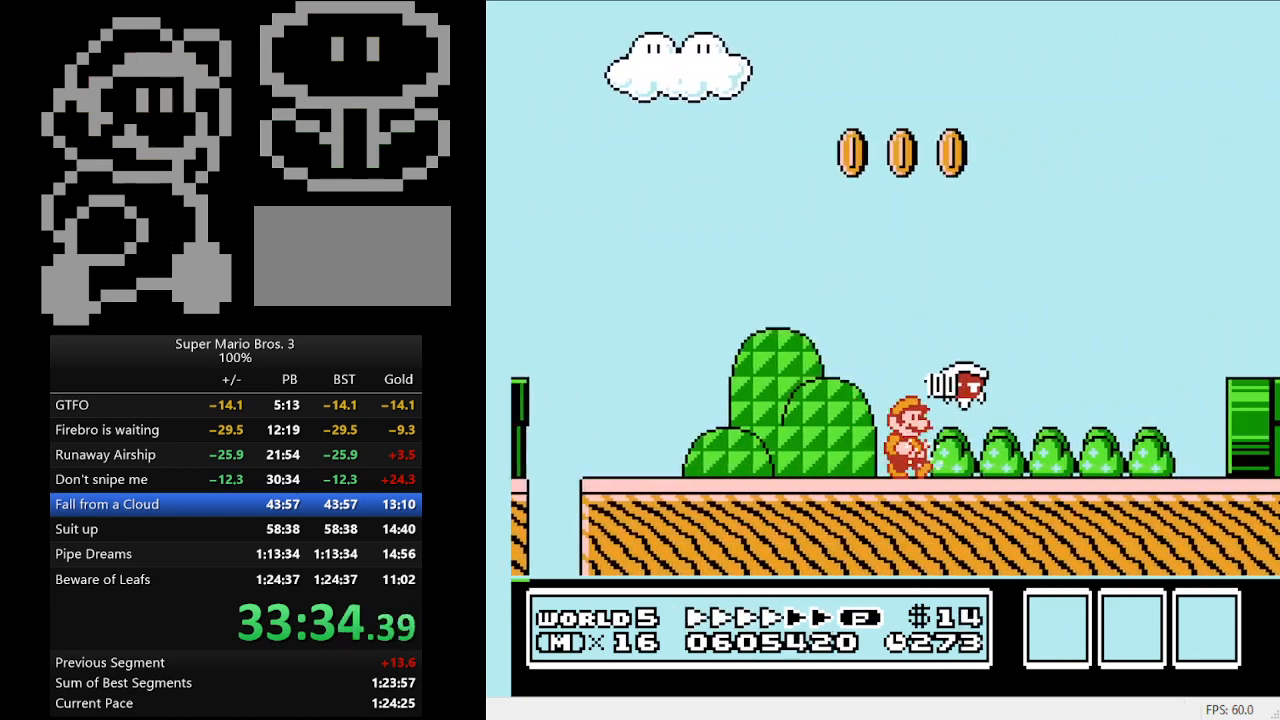
{"buttons": ["B", "DPAD_RIGHT"], "events": []}
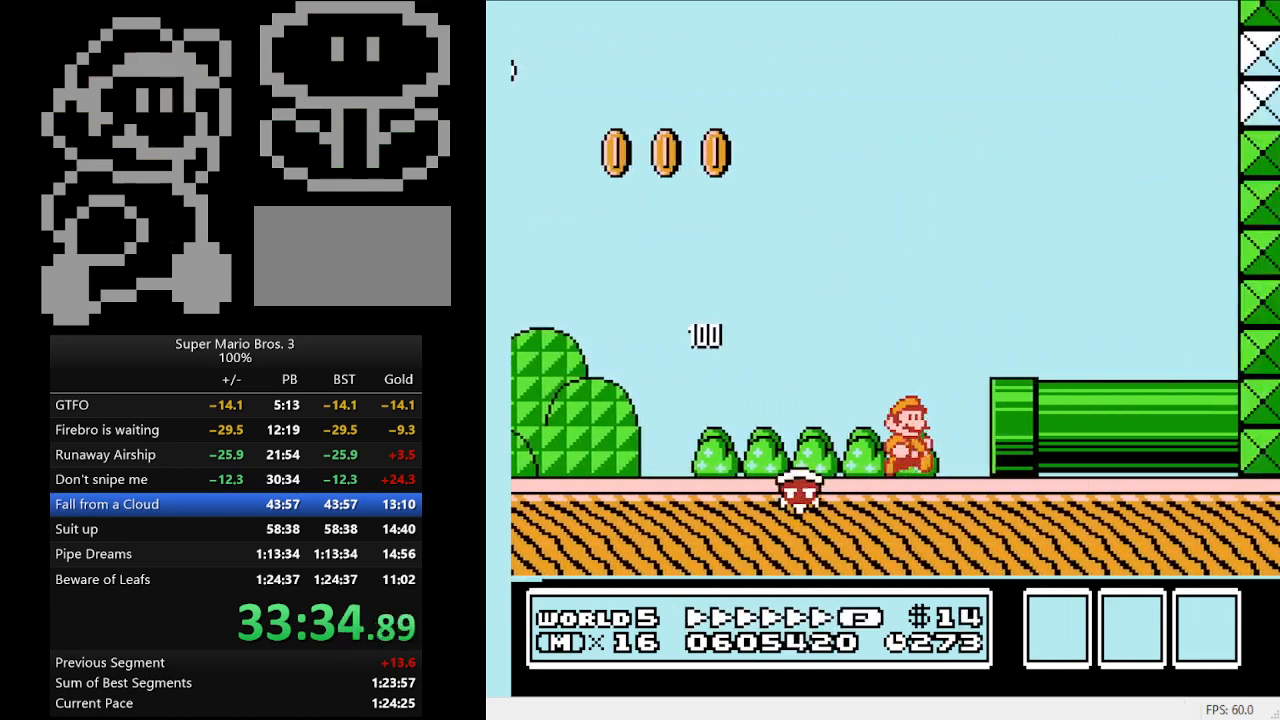
{"buttons": ["B", "DPAD_RIGHT"], "events": []}
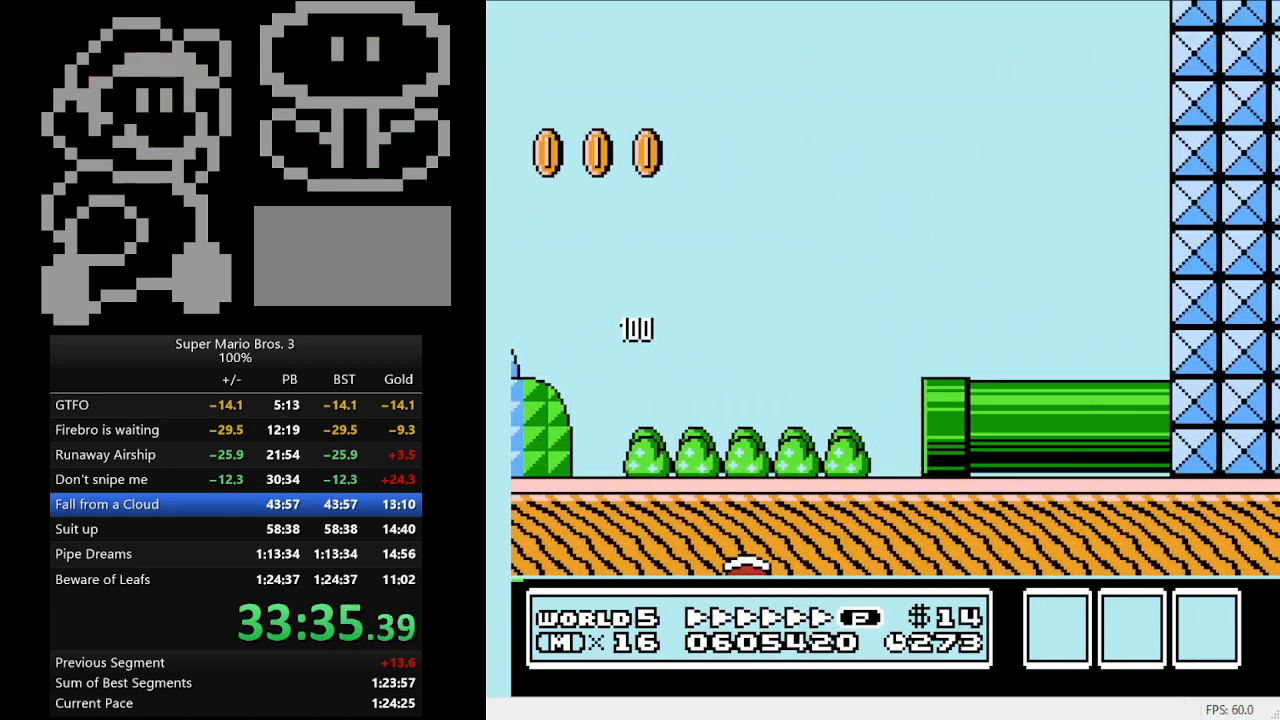
{"buttons": ["B", "DPAD_RIGHT"], "events": []}
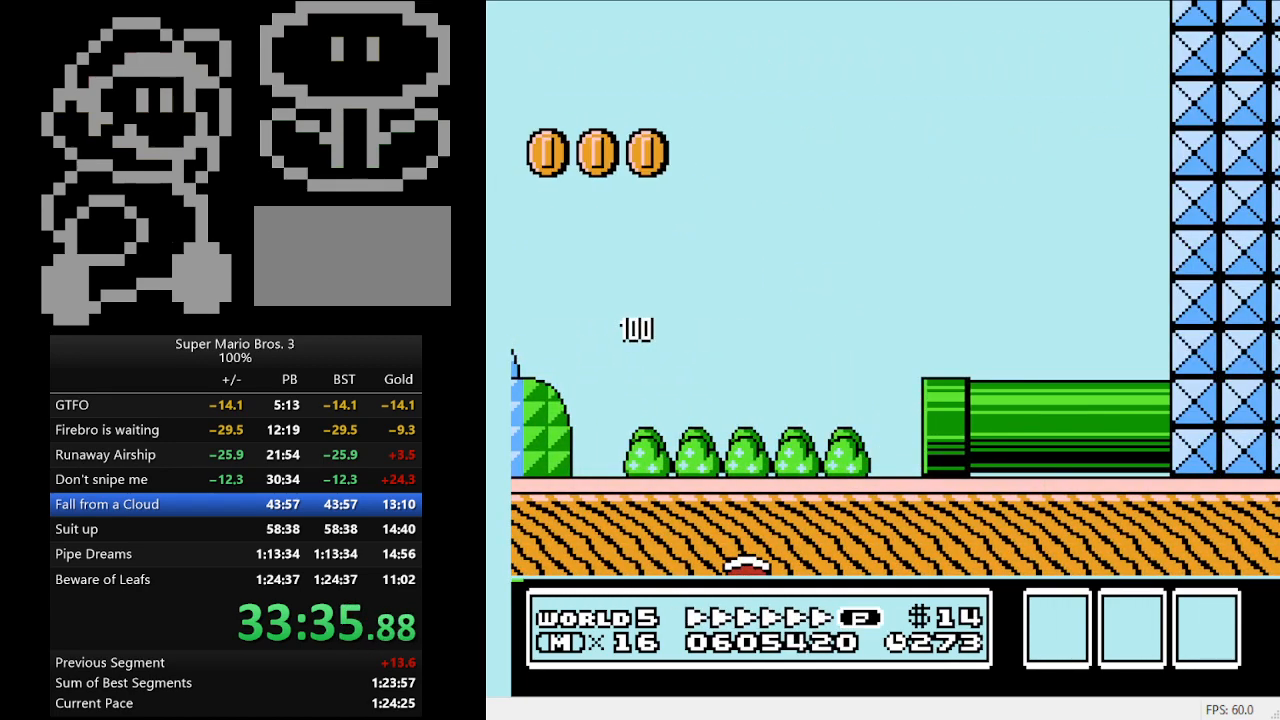
{"buttons": ["B", "DPAD_RIGHT"], "events": []}
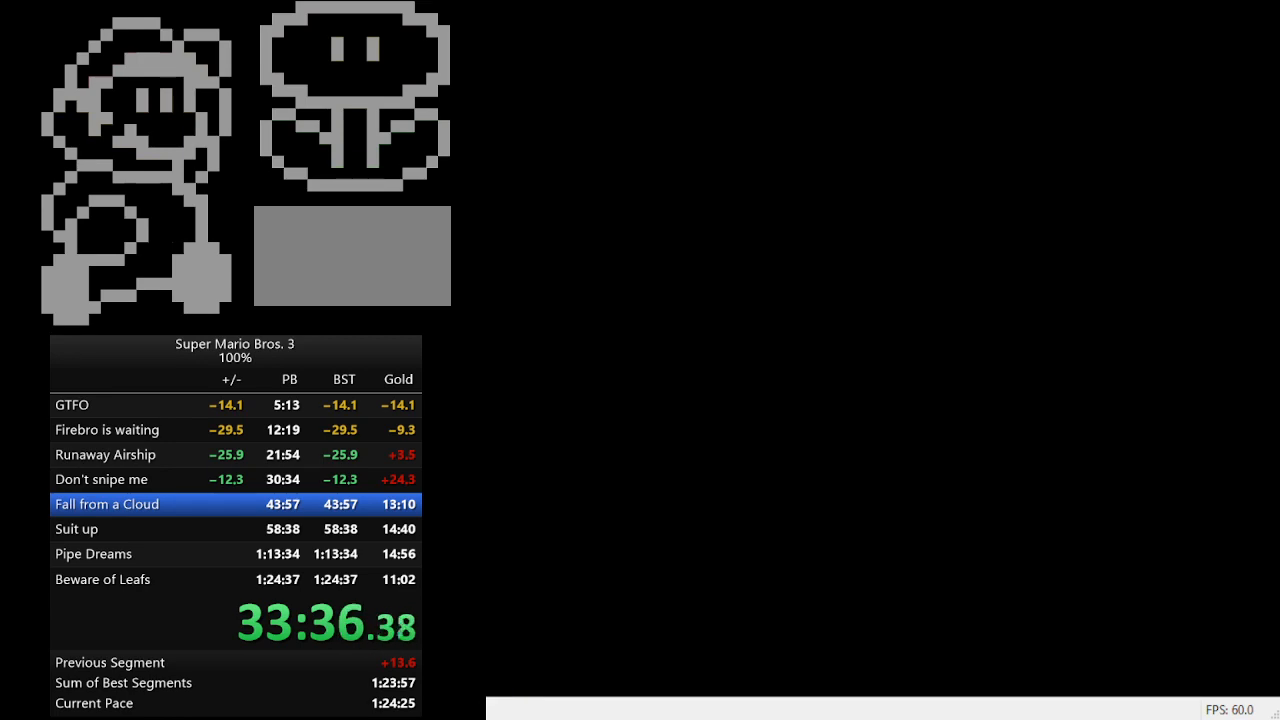
{"buttons": ["B", "DPAD_RIGHT"], "events": []}
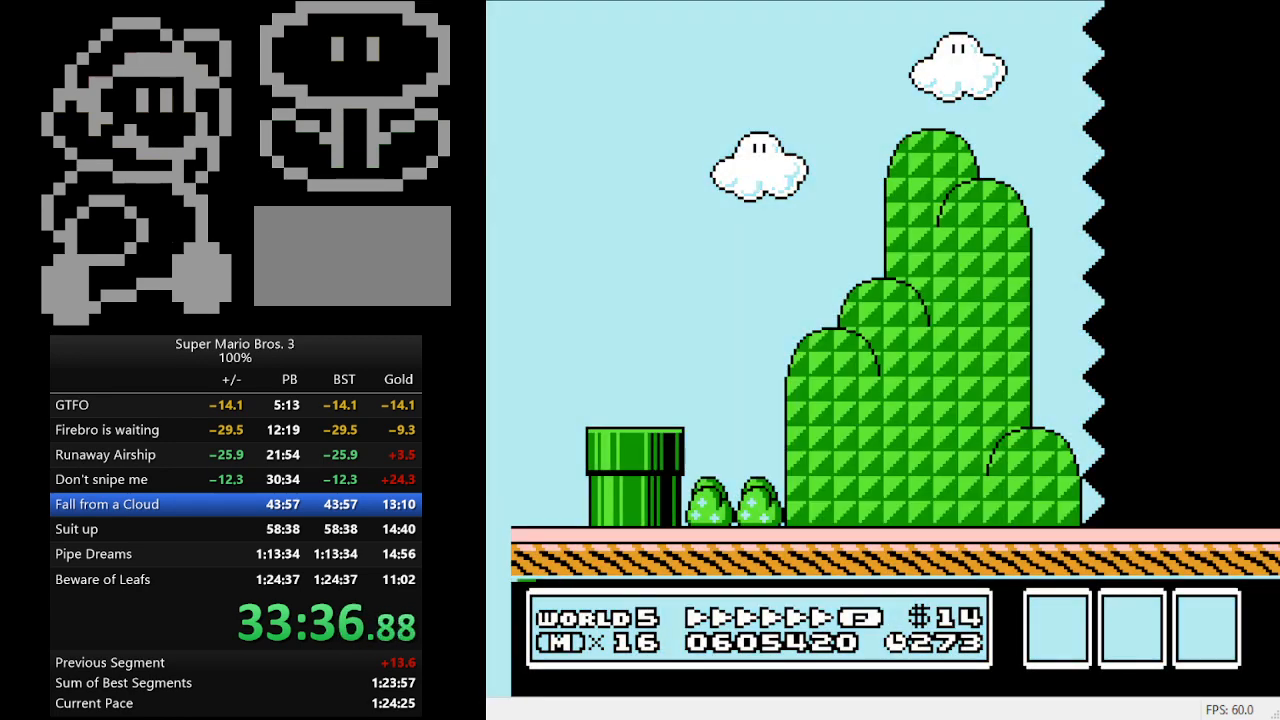
{"buttons": ["B", "DPAD_RIGHT"], "events": []}
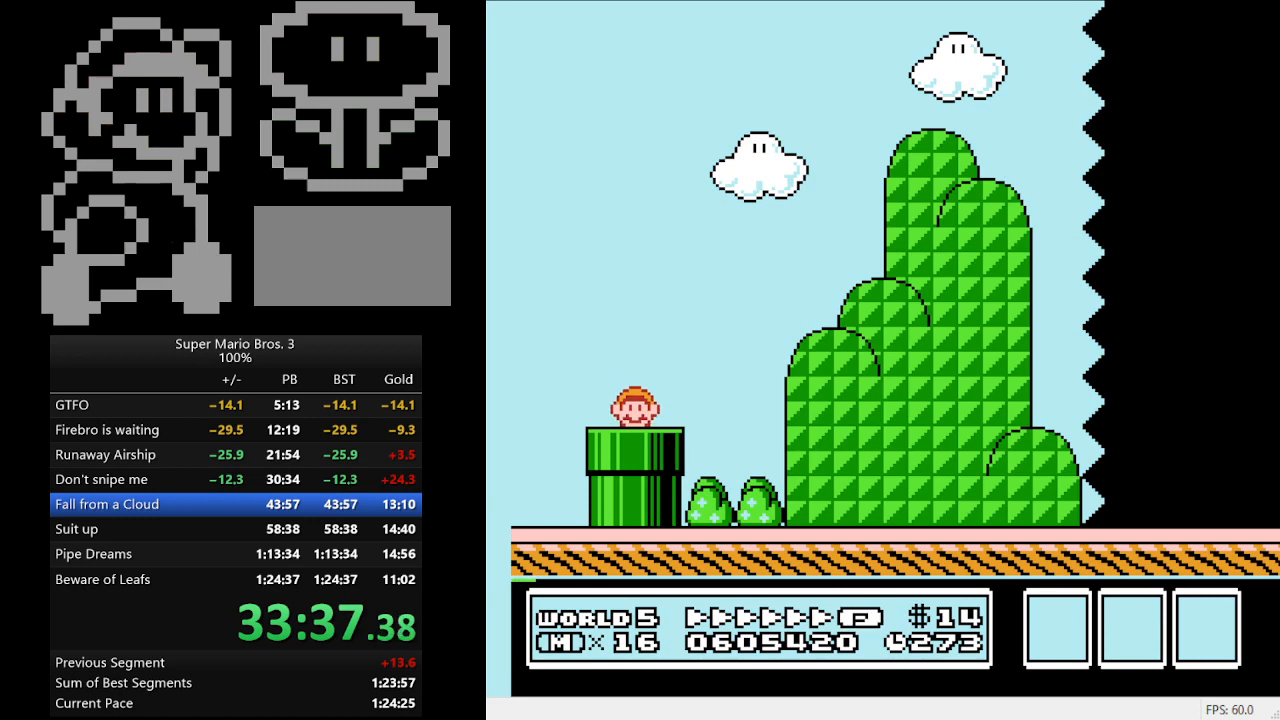
{"buttons": ["B", "DPAD_RIGHT"], "events": []}
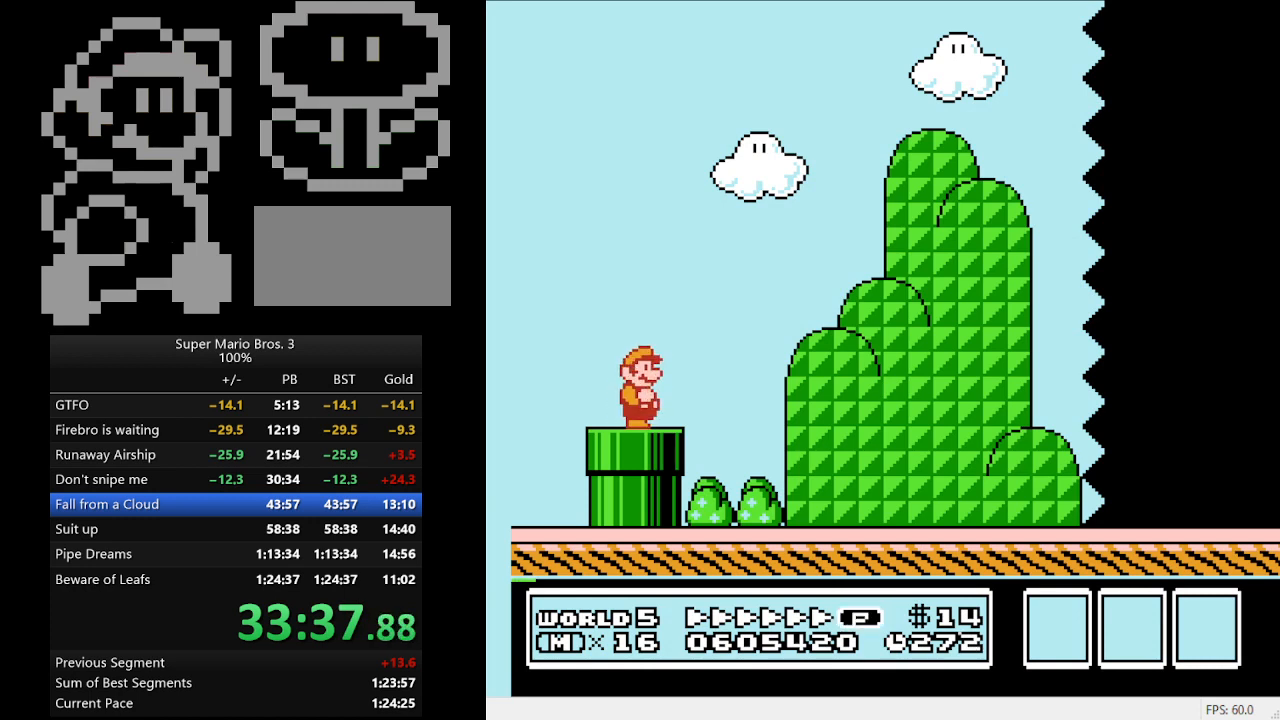
{"buttons": ["B", "DPAD_RIGHT"], "events": [[67, "A", "down"], [100, "A", "up"]]}
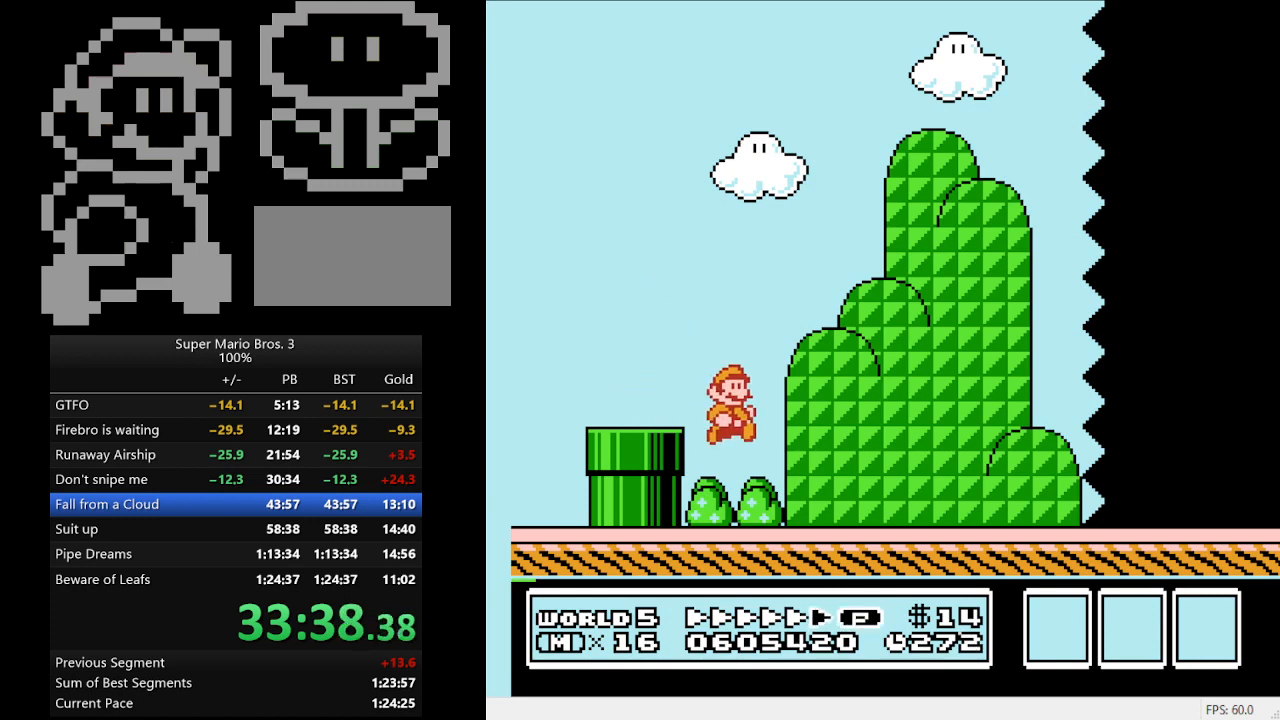
{"buttons": ["B", "DPAD_RIGHT"], "events": []}
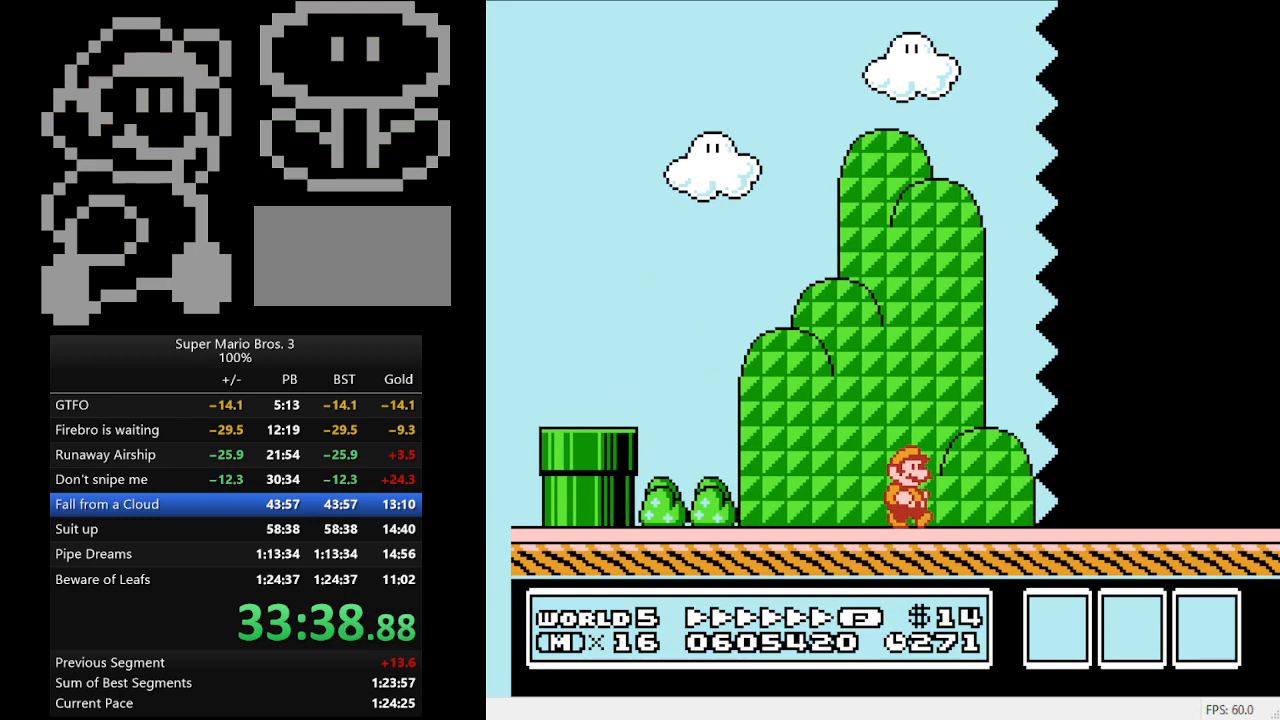
{"buttons": ["B", "DPAD_RIGHT"], "events": []}
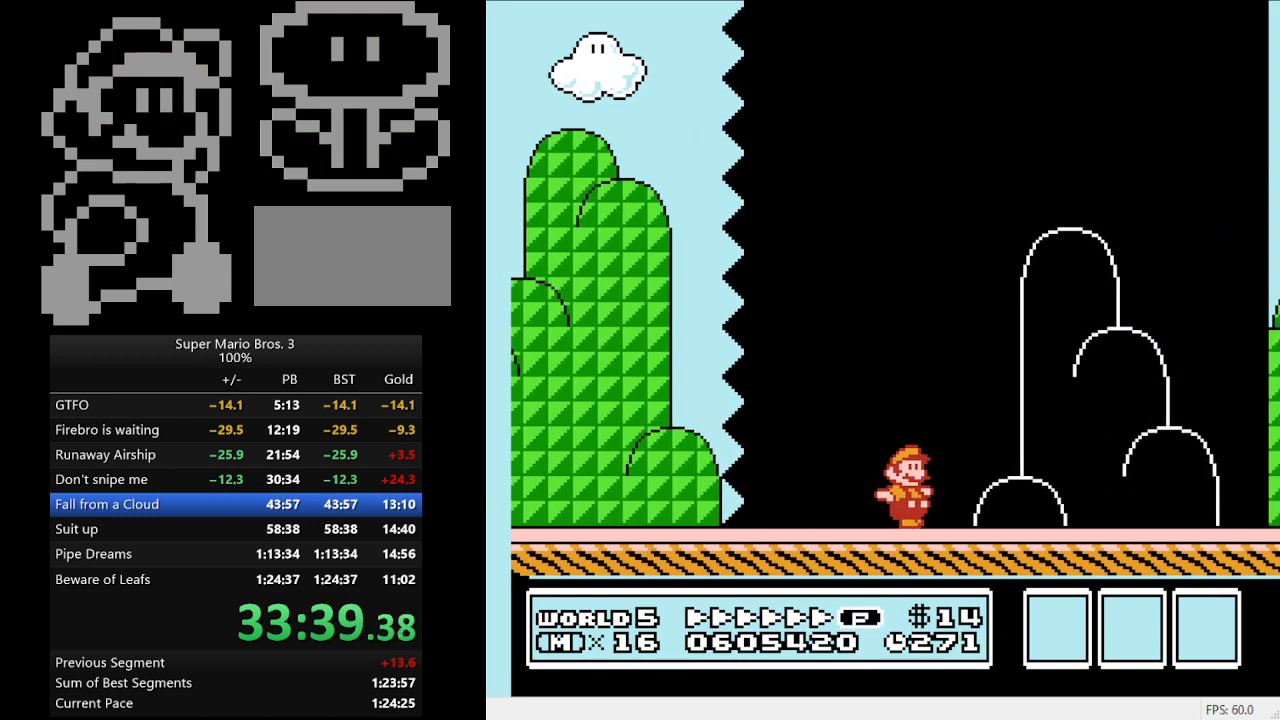
{"buttons": ["A", "B", "DPAD_RIGHT"], "events": [[433, "A", "down"]]}
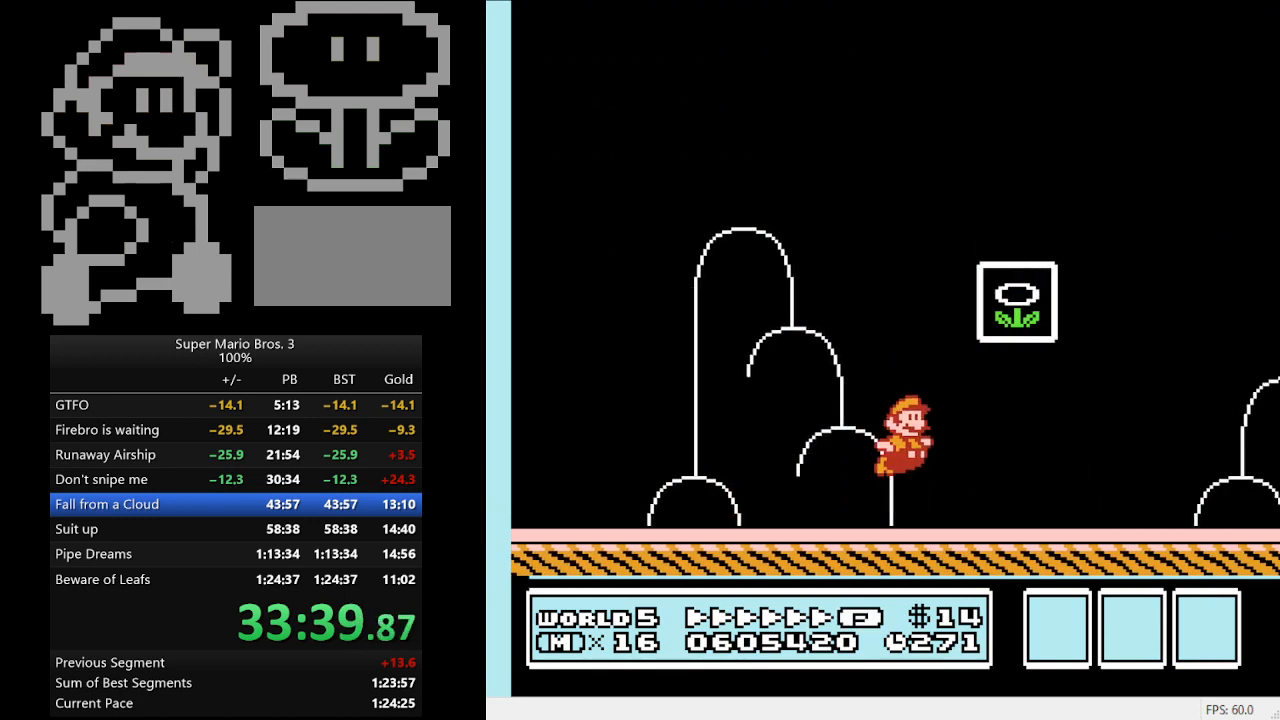
{"buttons": [], "events": [[300, "A", "up"], [333, "DPAD_RIGHT", "up"], [367, "B", "up"]]}